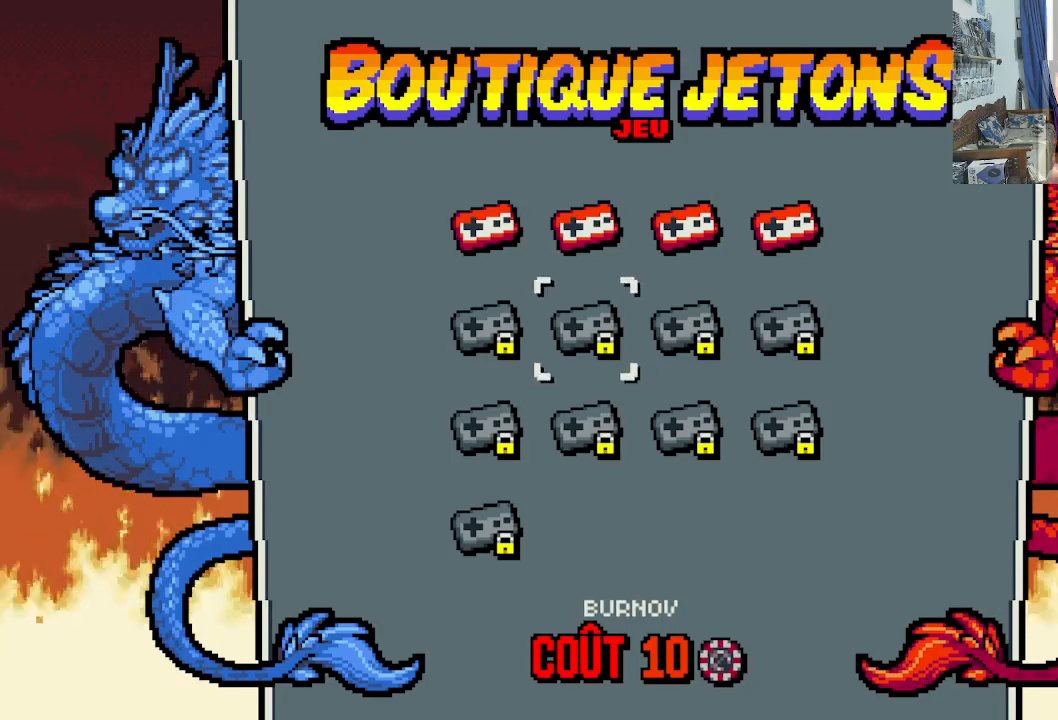
Gameplay with a controller (Xbox layout); each line is a JSON object with the inputs held at the frame after it. "events" lists button and stick changes between this image and that frame as [ms after this image, input, new state], when the widget could be followed in between. Not read: L1 L3 R1 R3 right_stick.
{"buttons": ["B"], "left_stick": "center", "events": [[450, "B", "down"]]}
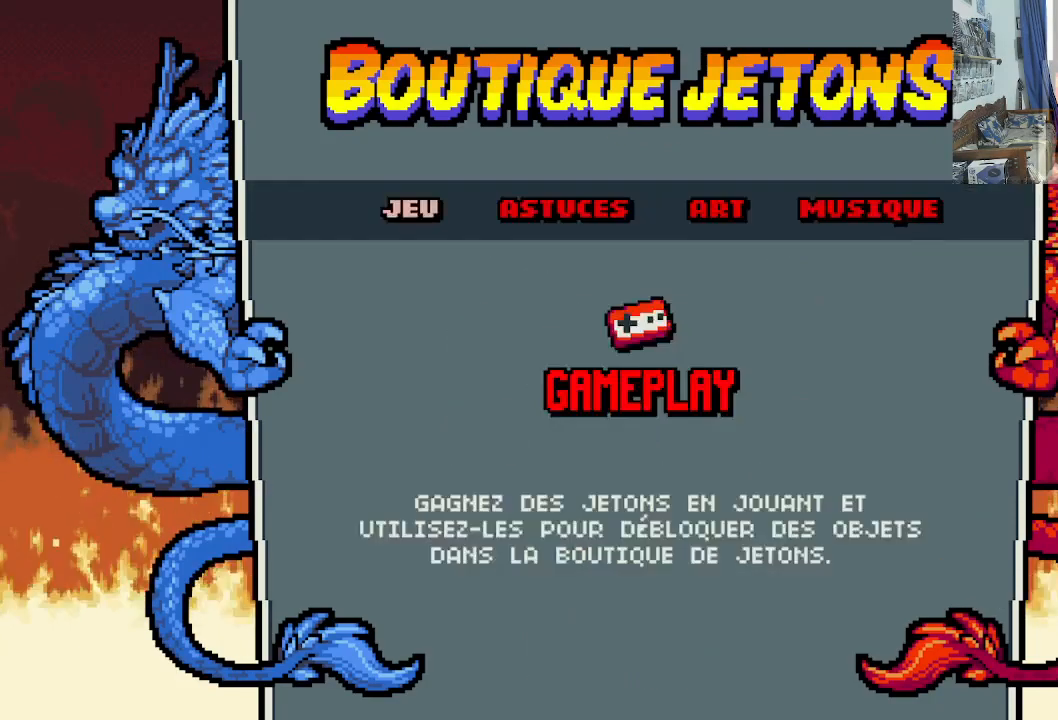
{"buttons": ["DPAD_RIGHT"], "left_stick": "center", "events": [[67, "B", "up"], [483, "DPAD_RIGHT", "down"]]}
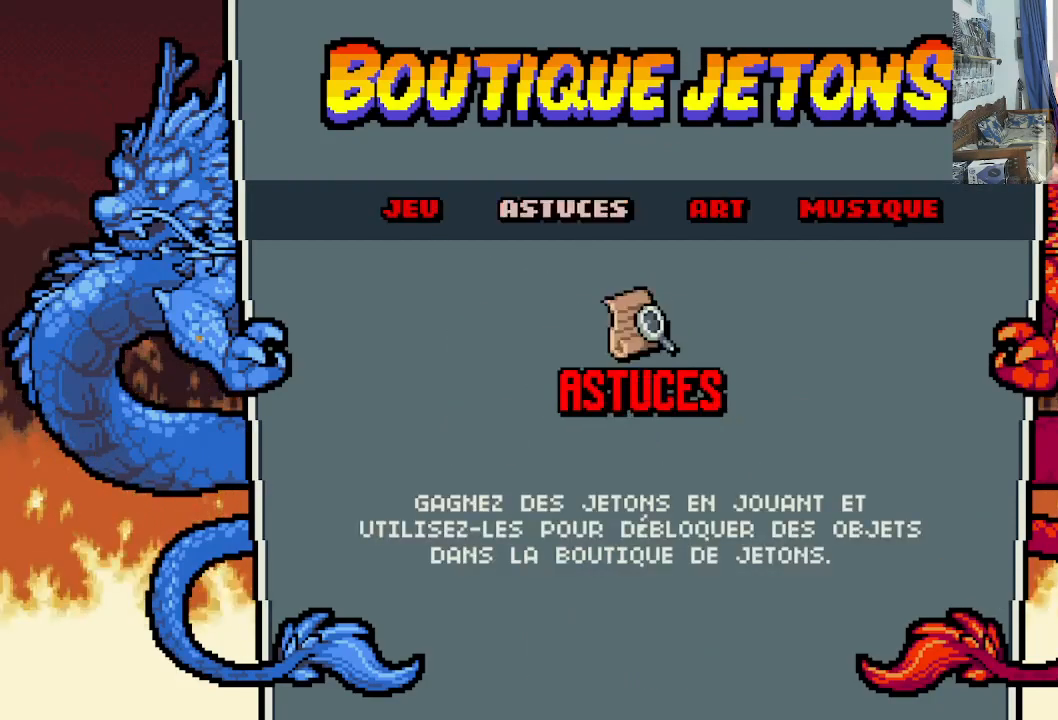
{"buttons": [], "left_stick": "center", "events": [[83, "DPAD_RIGHT", "up"], [233, "A", "down"], [333, "A", "up"]]}
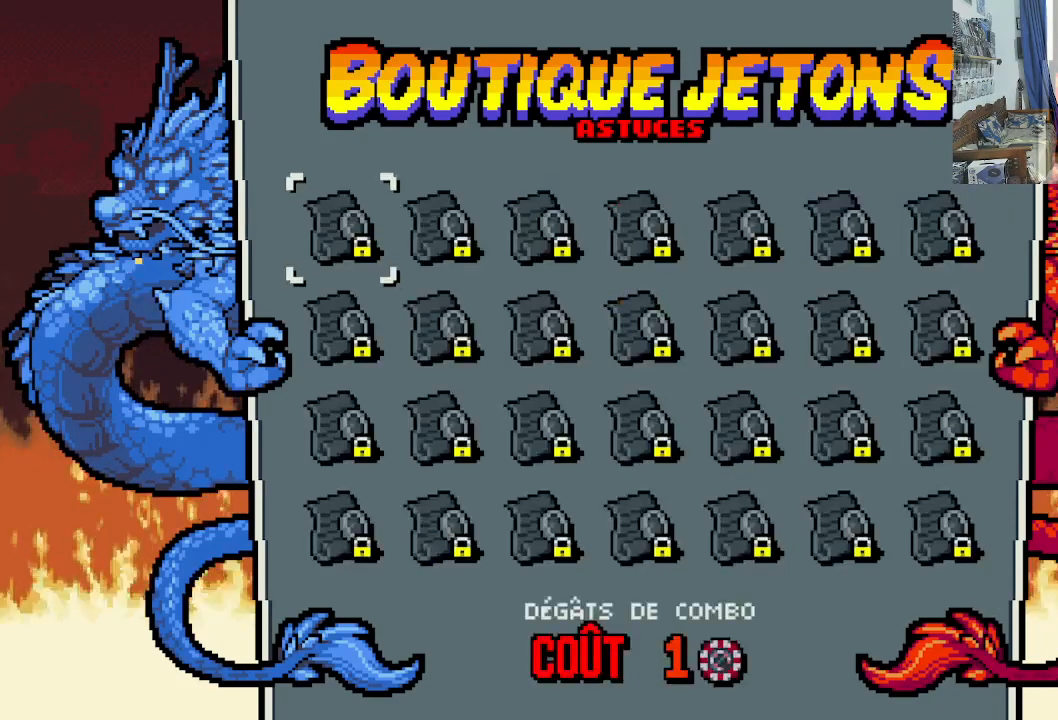
{"buttons": [], "left_stick": "center", "events": []}
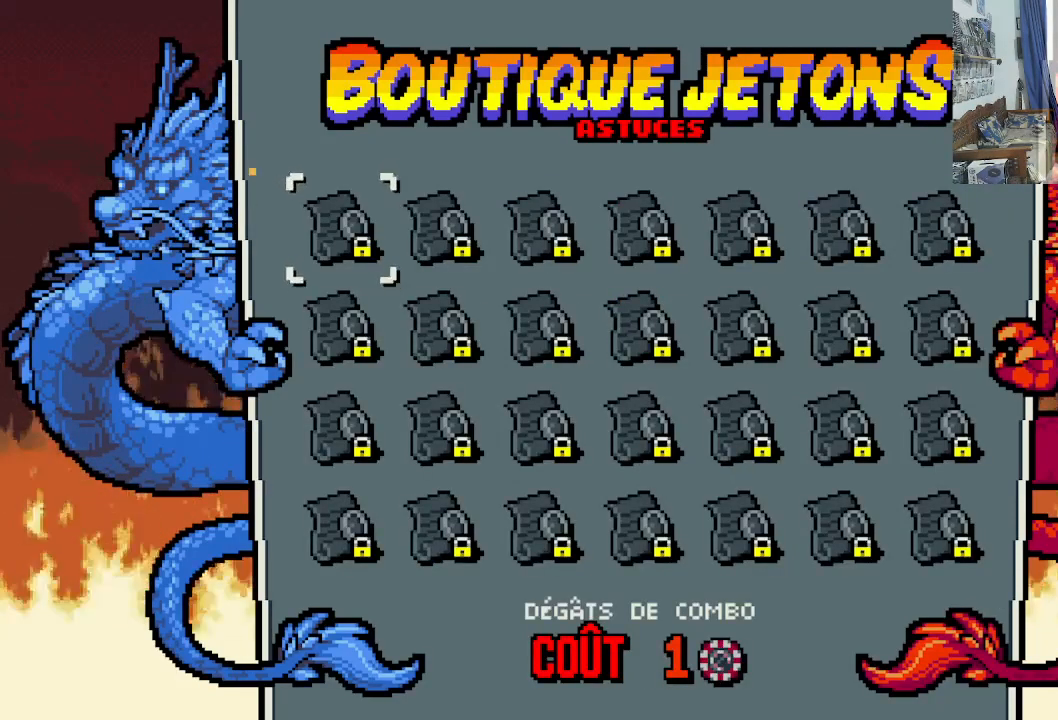
{"buttons": [], "left_stick": "center", "events": []}
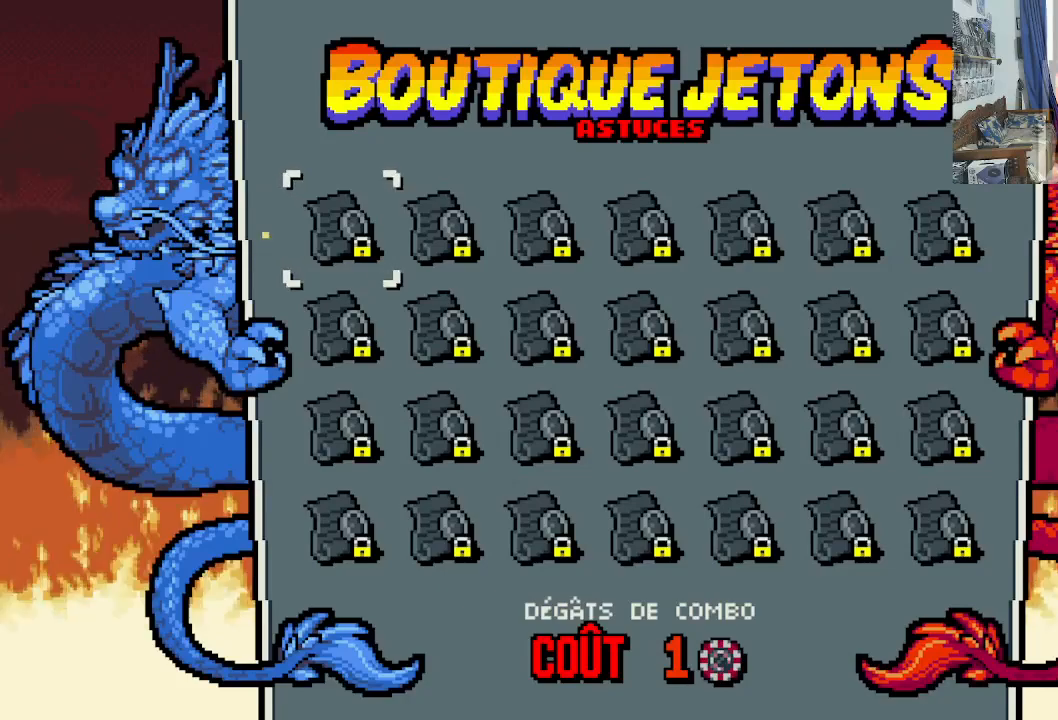
{"buttons": [], "left_stick": "center", "events": [[233, "DPAD_RIGHT", "down"], [350, "DPAD_RIGHT", "up"]]}
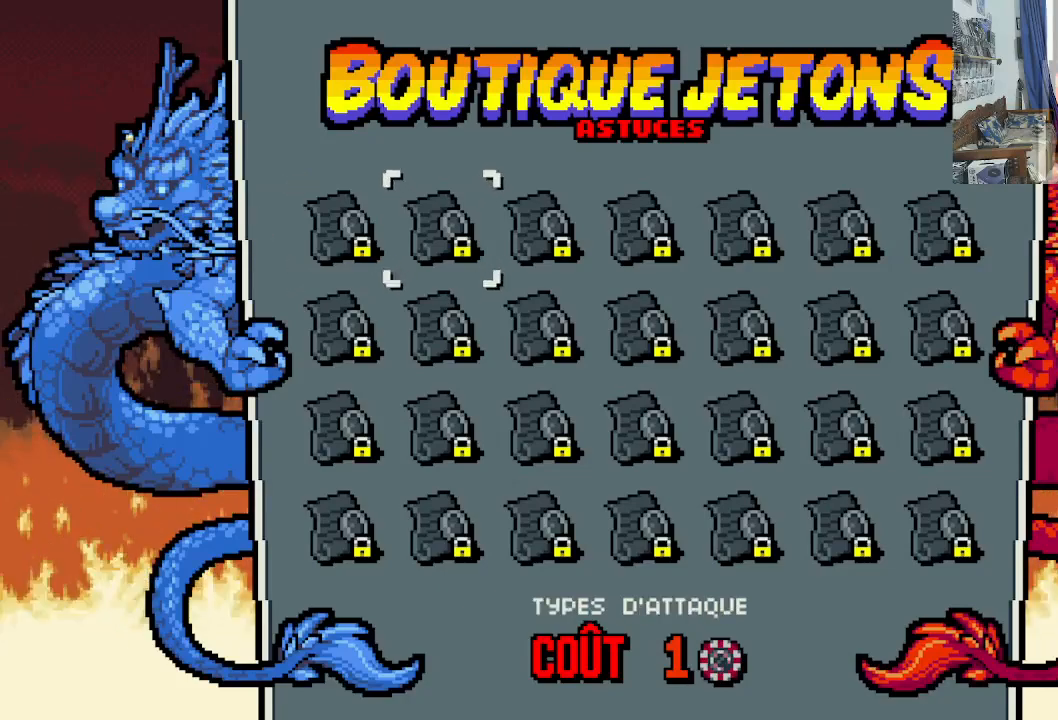
{"buttons": [], "left_stick": "center", "events": []}
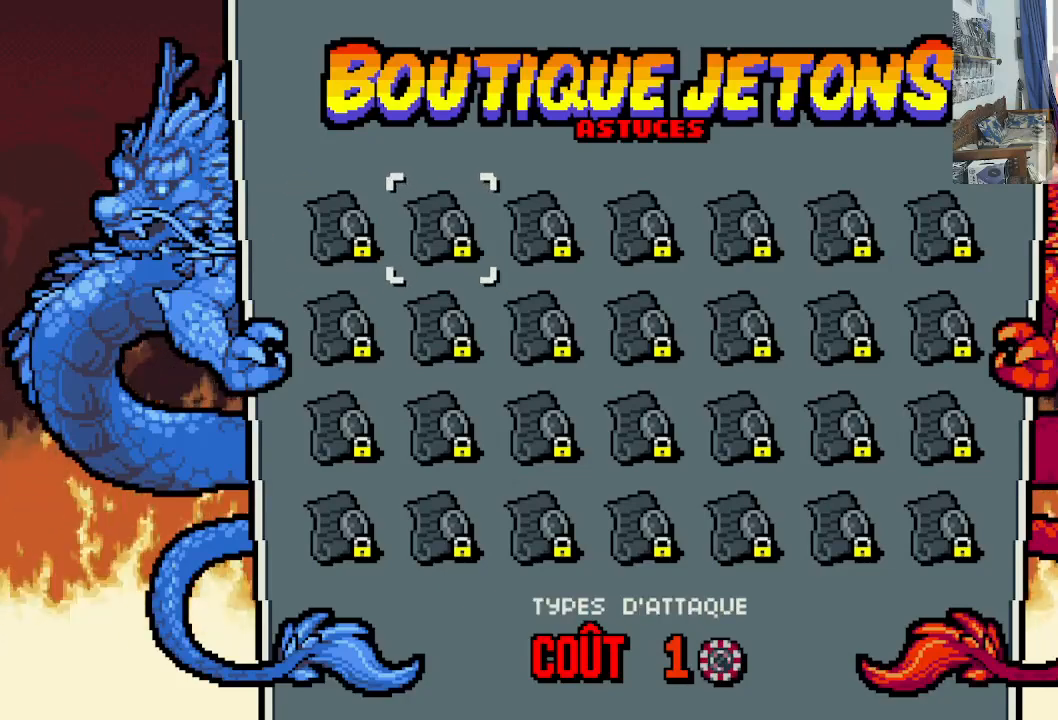
{"buttons": [], "left_stick": "center", "events": [[217, "DPAD_RIGHT", "down"], [333, "DPAD_RIGHT", "up"]]}
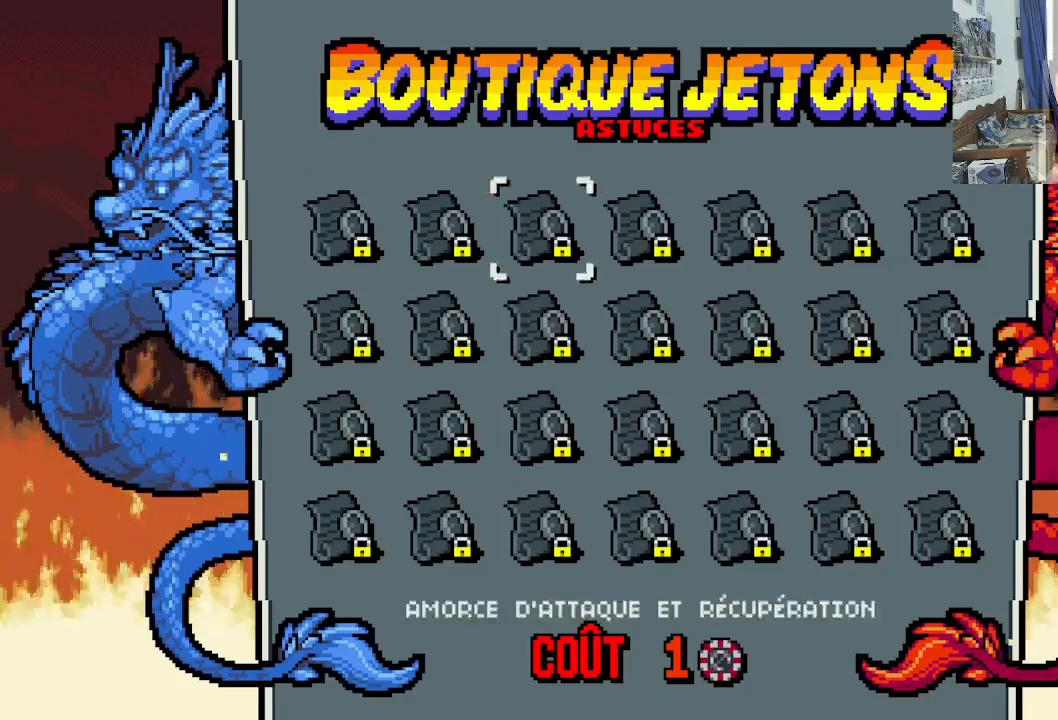
{"buttons": [], "left_stick": "center", "events": []}
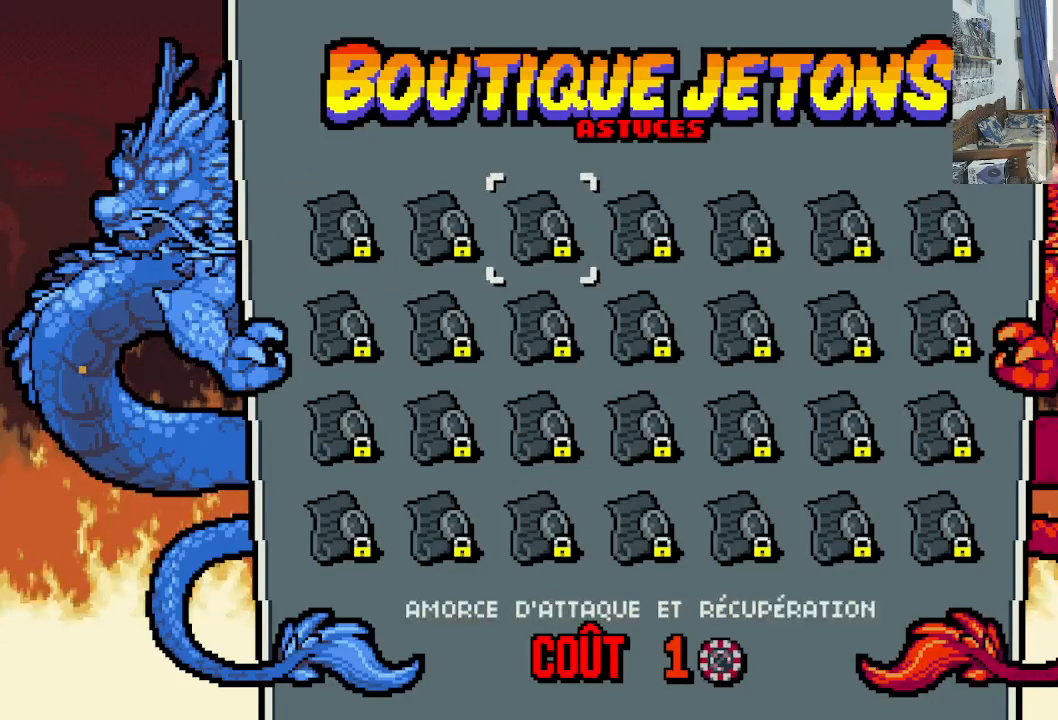
{"buttons": [], "left_stick": "center", "events": []}
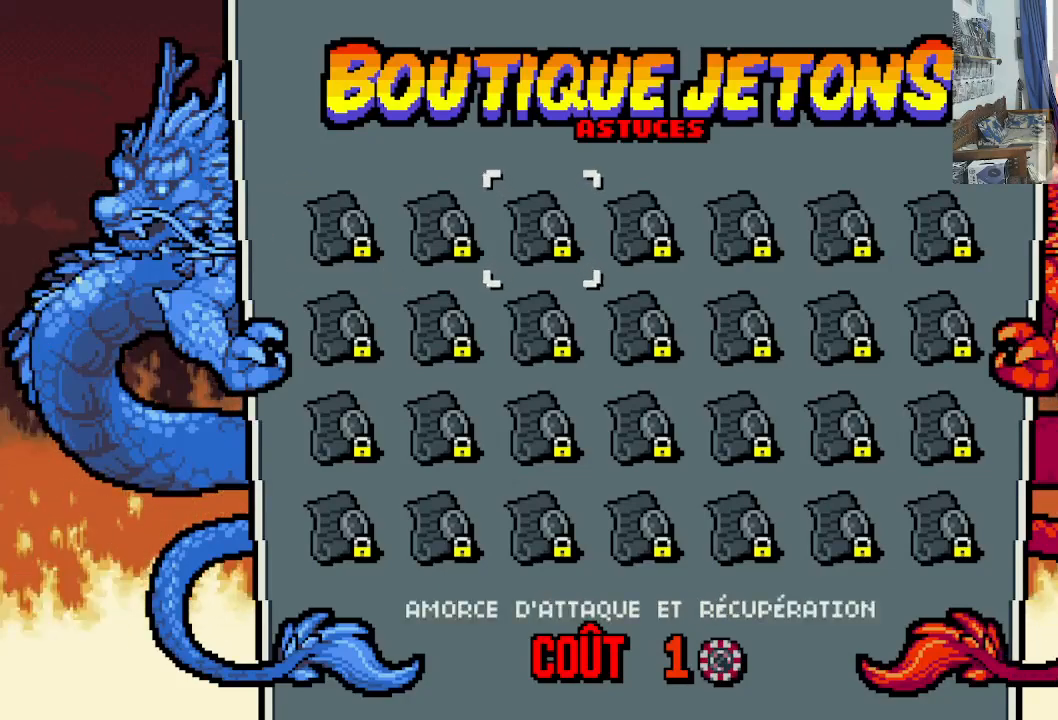
{"buttons": [], "left_stick": "center", "events": [[317, "DPAD_RIGHT", "down"], [417, "DPAD_RIGHT", "up"]]}
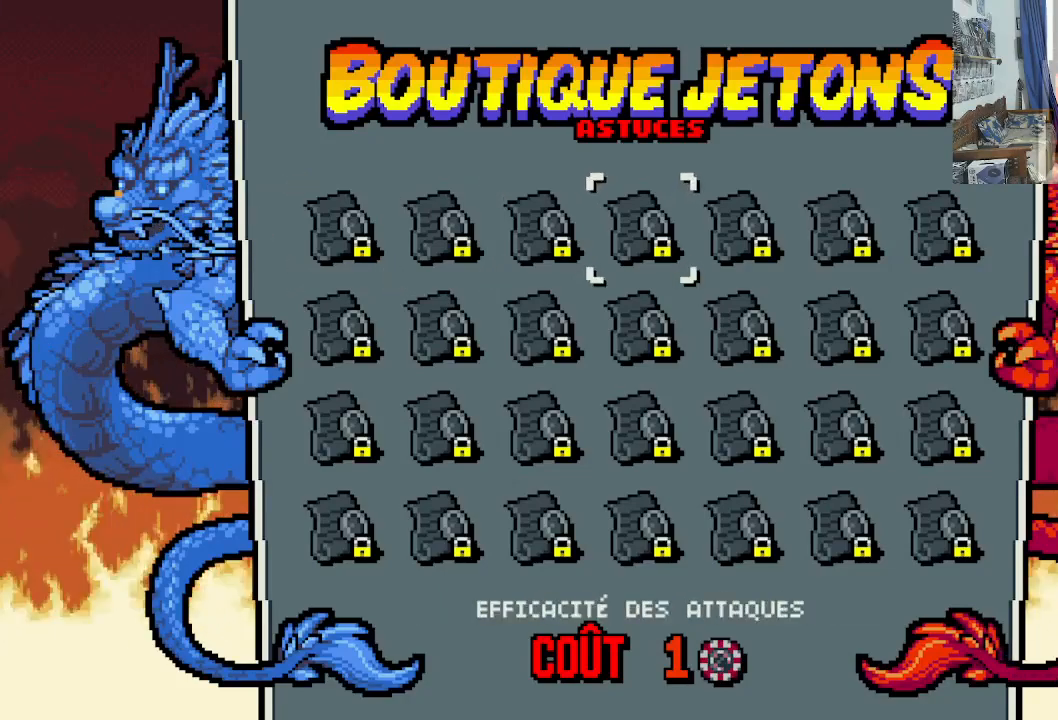
{"buttons": [], "left_stick": "center", "events": []}
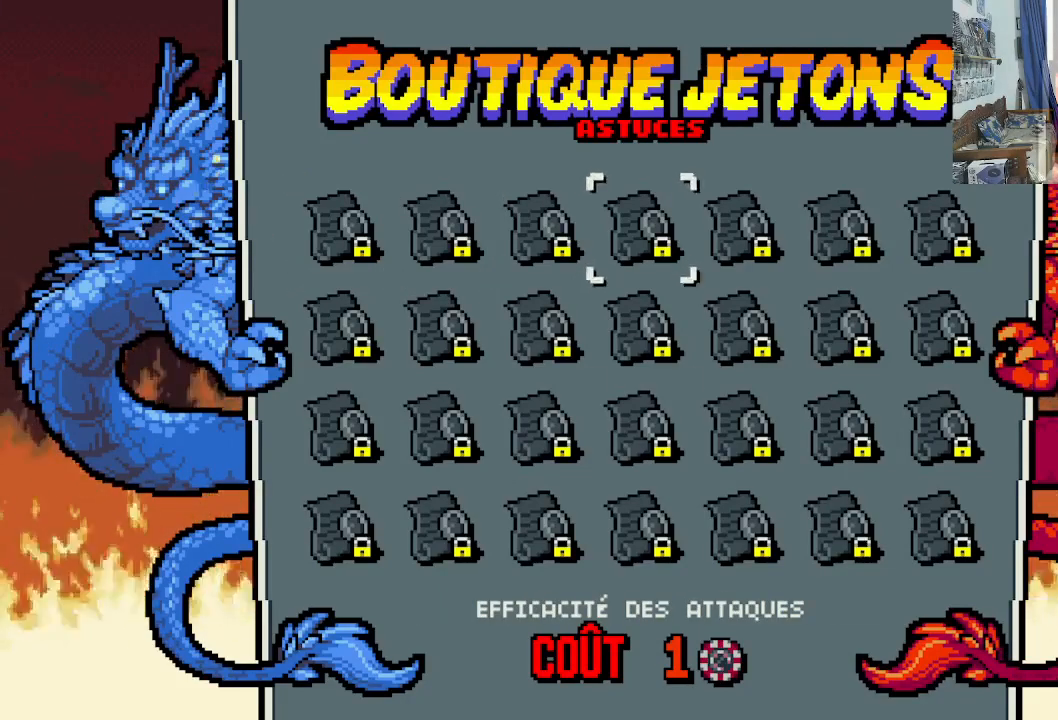
{"buttons": [], "left_stick": "center", "events": [[33, "DPAD_DOWN", "down"], [133, "DPAD_DOWN", "up"]]}
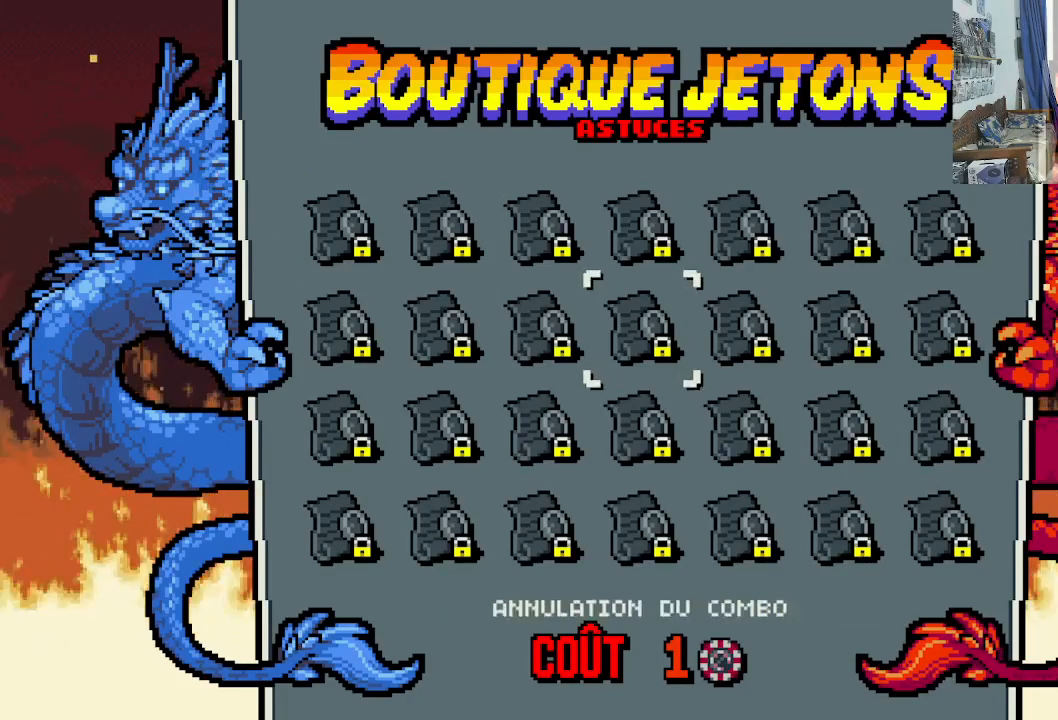
{"buttons": [], "left_stick": "center", "events": [[133, "DPAD_LEFT", "down"], [267, "DPAD_LEFT", "up"]]}
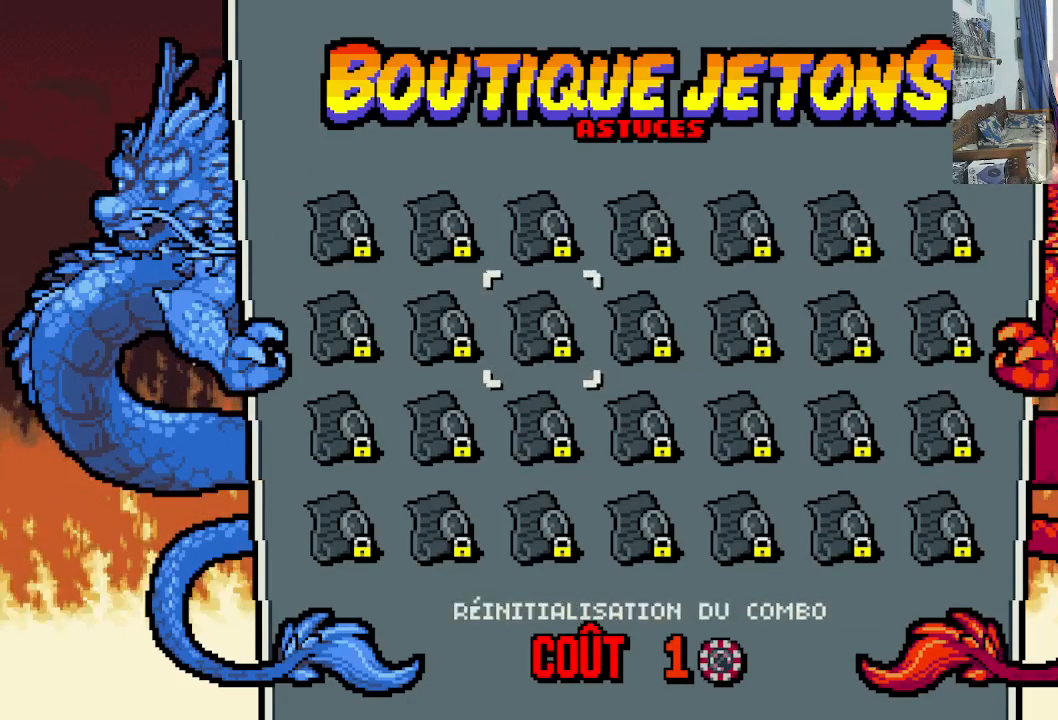
{"buttons": [], "left_stick": "center", "events": [[417, "DPAD_RIGHT", "down"], [500, "DPAD_RIGHT", "up"]]}
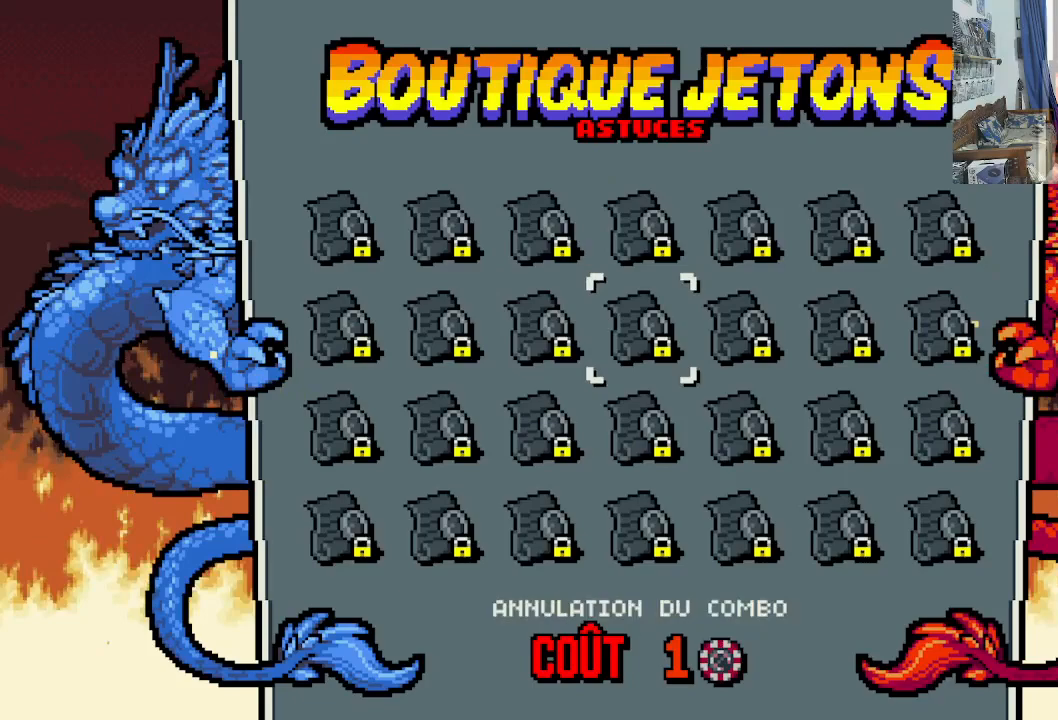
{"buttons": ["DPAD_DOWN"], "left_stick": "center", "events": [[500, "DPAD_DOWN", "down"]]}
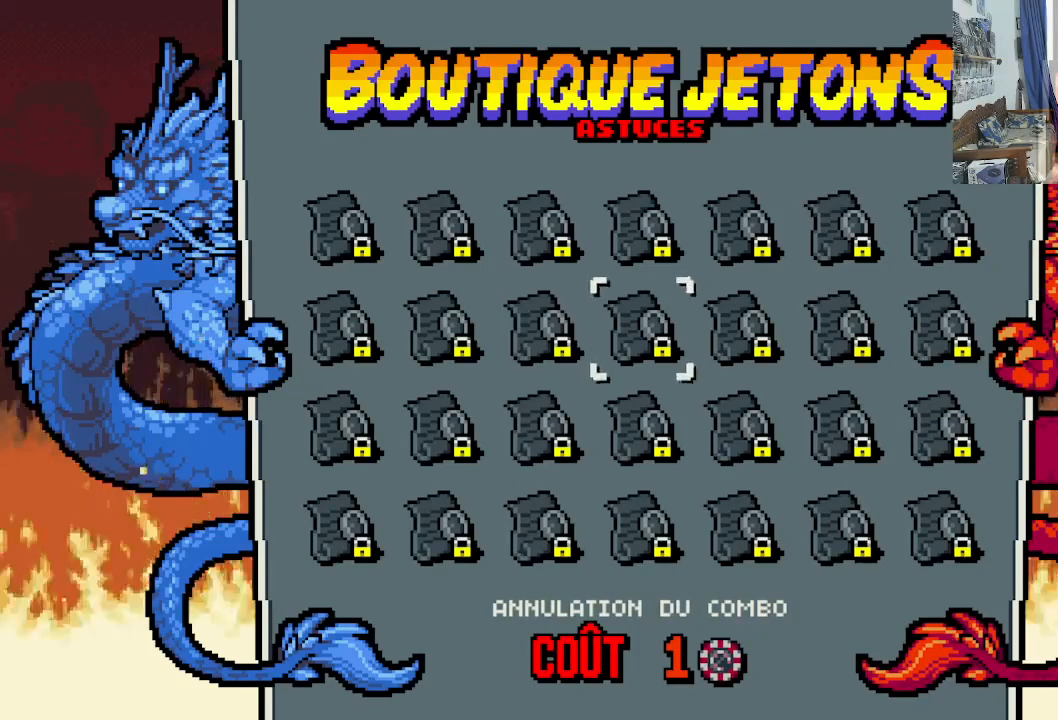
{"buttons": [], "left_stick": "center", "events": [[133, "DPAD_DOWN", "up"]]}
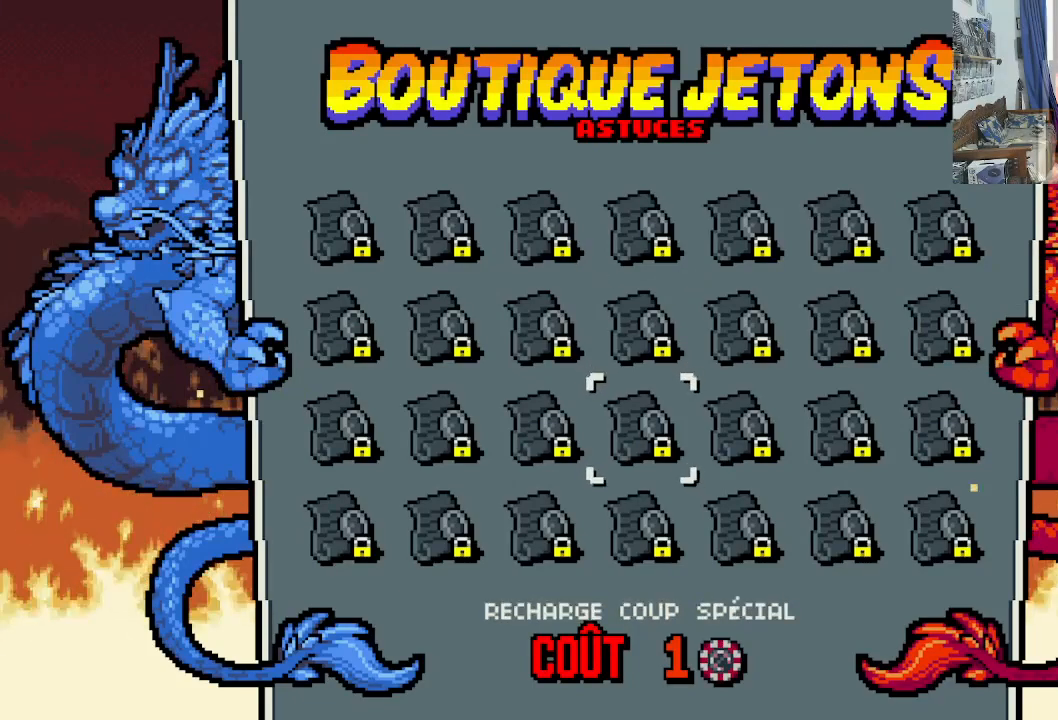
{"buttons": ["DPAD_DOWN"], "left_stick": "center", "events": [[67, "DPAD_LEFT", "down"], [183, "DPAD_LEFT", "up"], [450, "DPAD_DOWN", "down"]]}
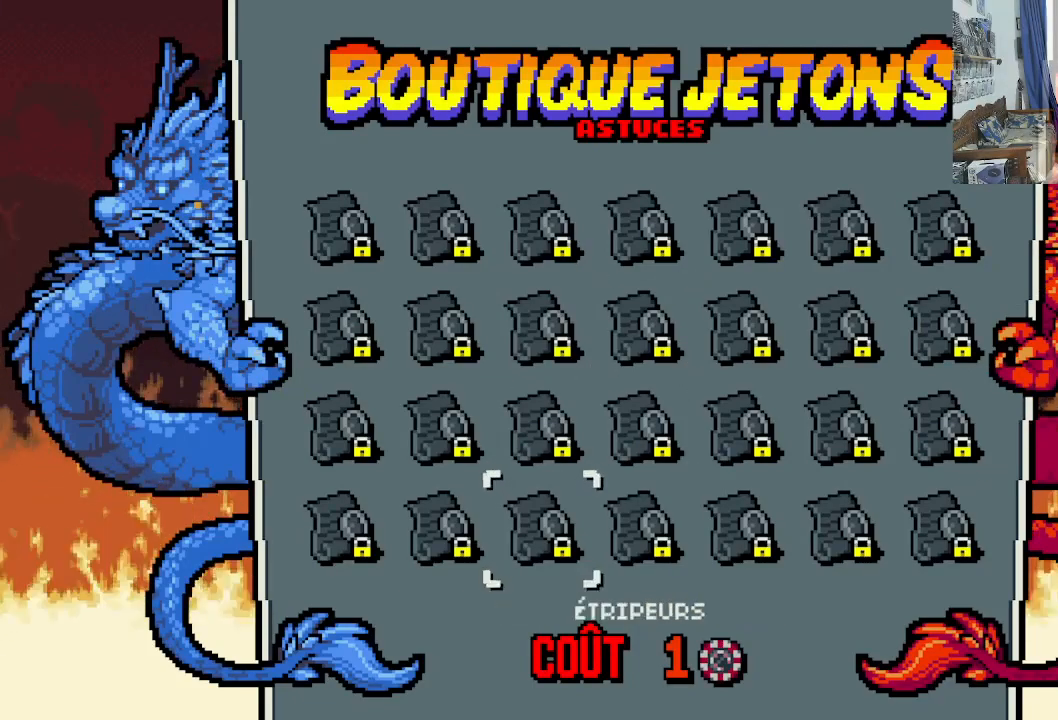
{"buttons": [], "left_stick": "center", "events": [[33, "DPAD_DOWN", "up"]]}
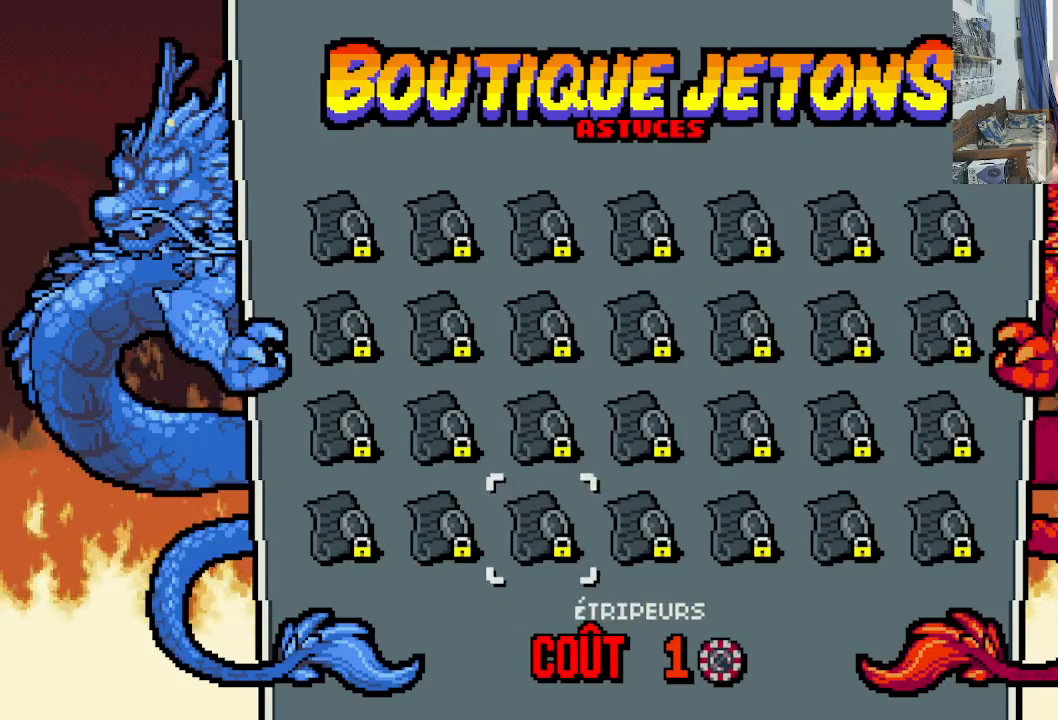
{"buttons": [], "left_stick": "center", "events": [[317, "DPAD_UP", "down"], [433, "DPAD_UP", "up"]]}
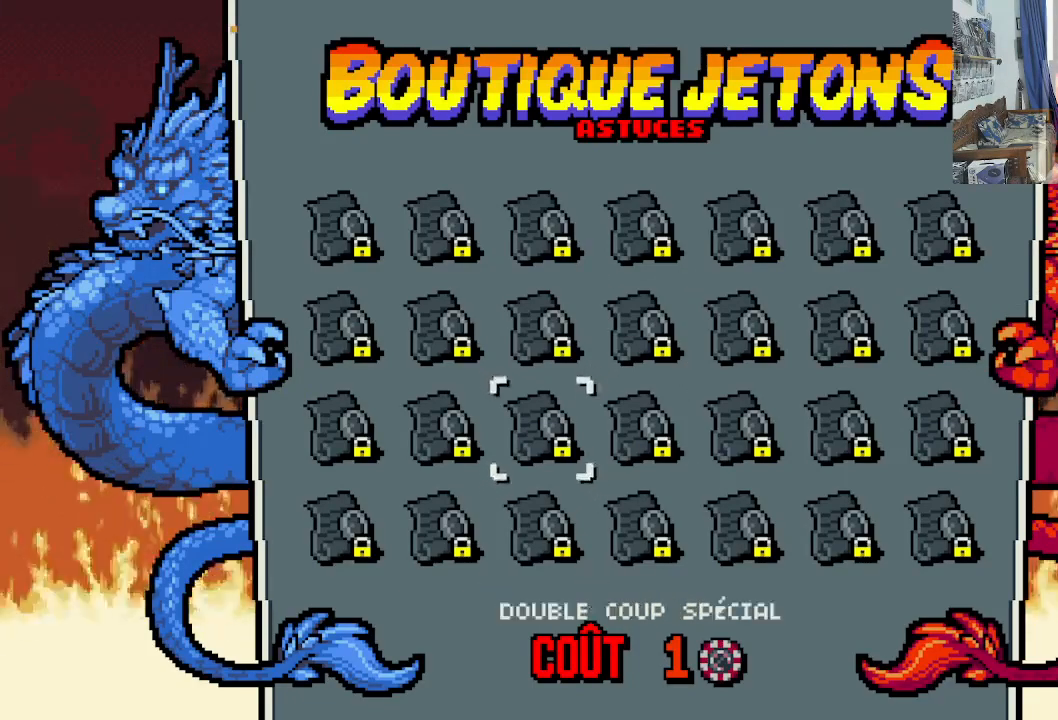
{"buttons": [], "left_stick": "center", "events": []}
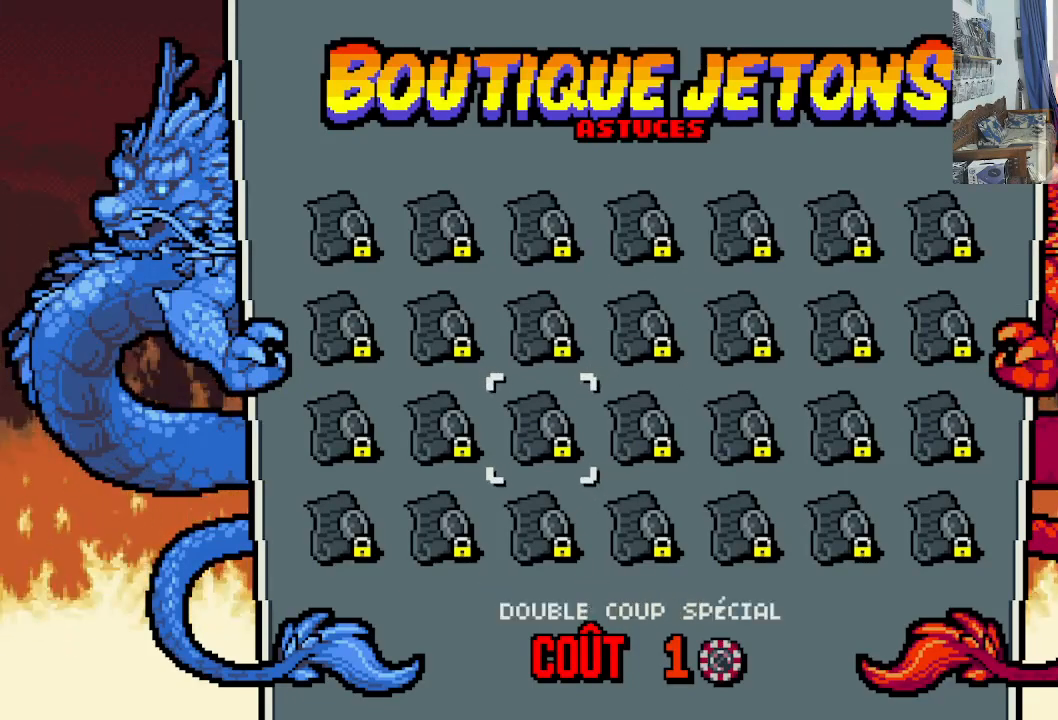
{"buttons": [], "left_stick": "center", "events": []}
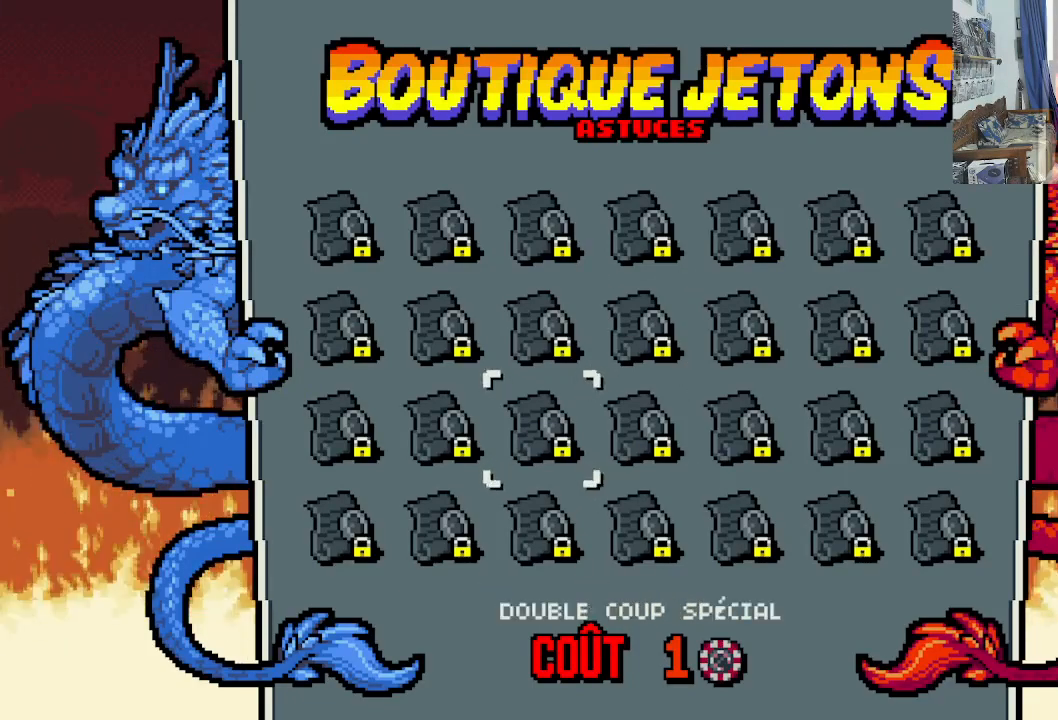
{"buttons": ["DPAD_DOWN"], "left_stick": "center", "events": [[67, "DPAD_RIGHT", "down"], [200, "DPAD_RIGHT", "up"], [400, "DPAD_DOWN", "down"]]}
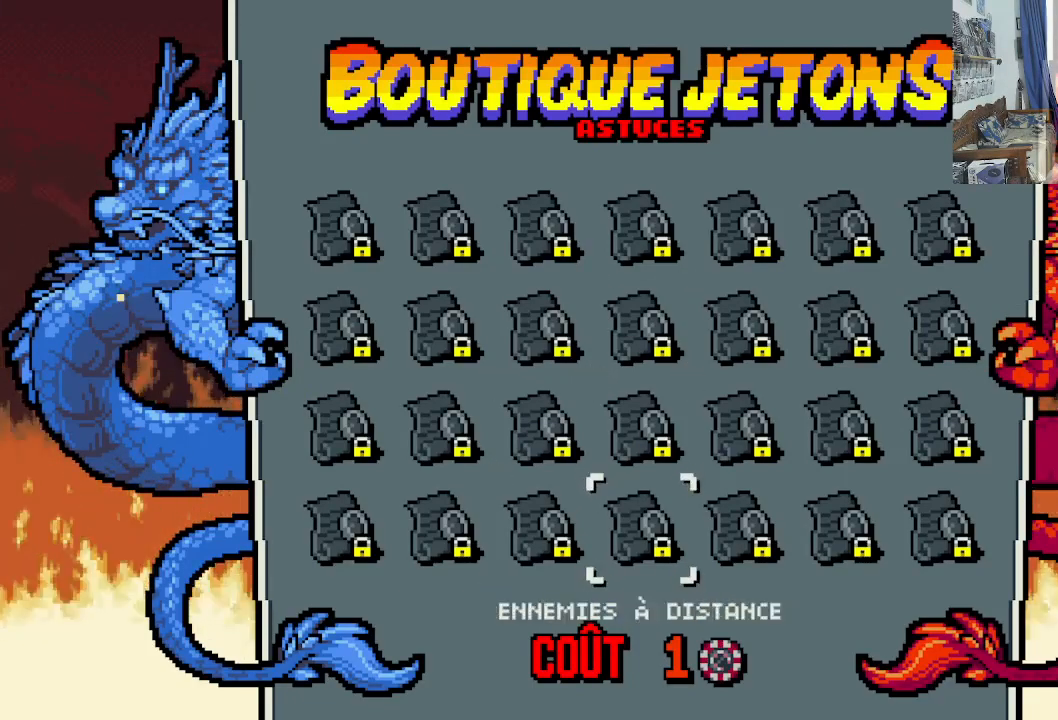
{"buttons": ["DPAD_RIGHT"], "left_stick": "center", "events": [[33, "DPAD_DOWN", "up"], [450, "DPAD_RIGHT", "down"]]}
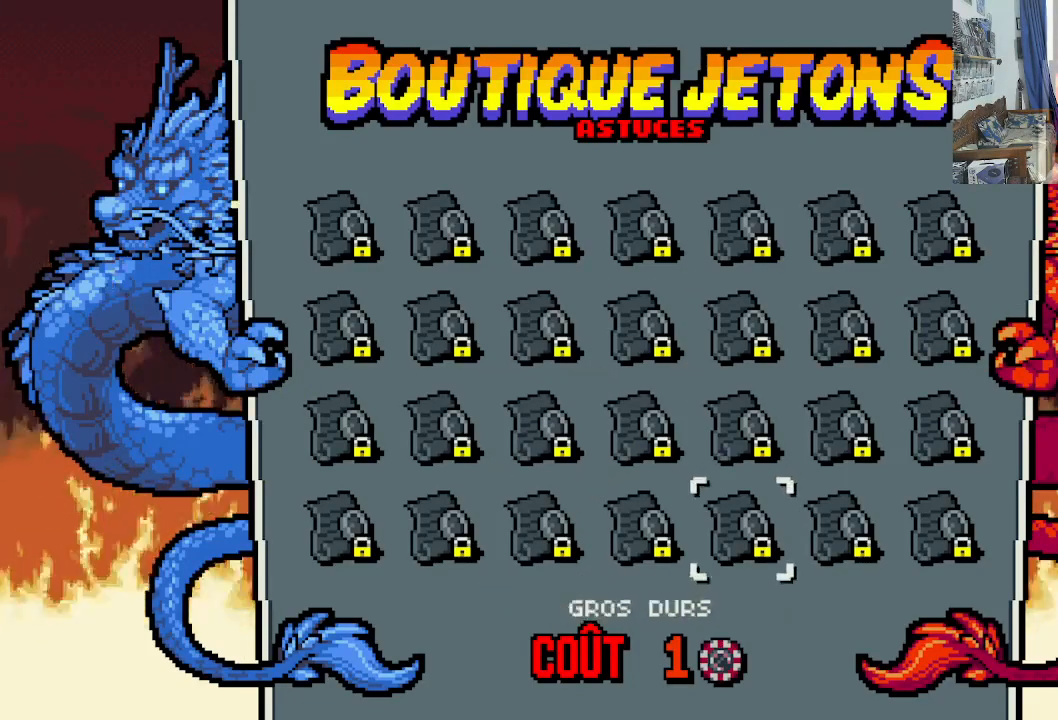
{"buttons": [], "left_stick": "center", "events": [[83, "DPAD_RIGHT", "up"], [283, "DPAD_RIGHT", "down"], [383, "DPAD_RIGHT", "up"]]}
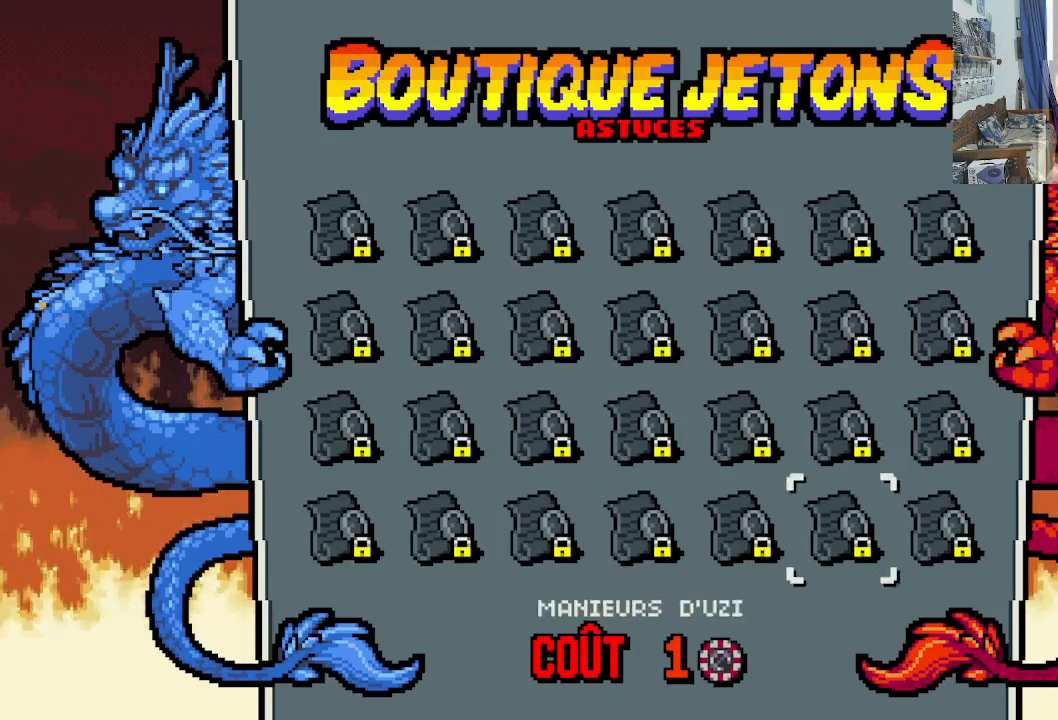
{"buttons": [], "left_stick": "center", "events": [[200, "DPAD_RIGHT", "down"], [317, "DPAD_RIGHT", "up"]]}
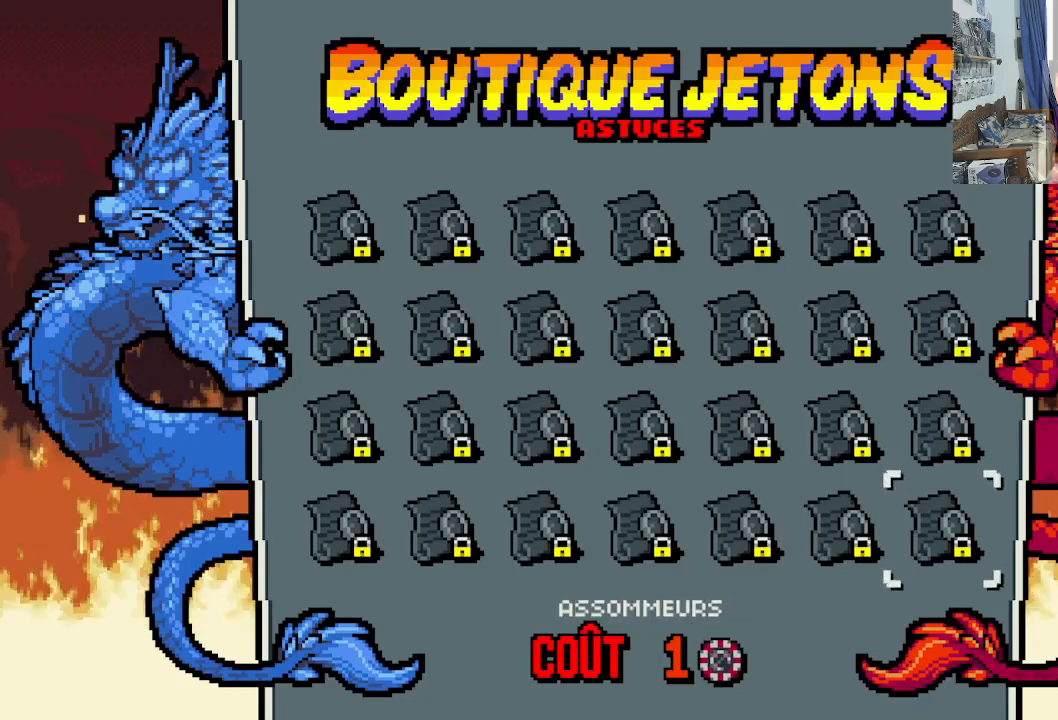
{"buttons": [], "left_stick": "center", "events": []}
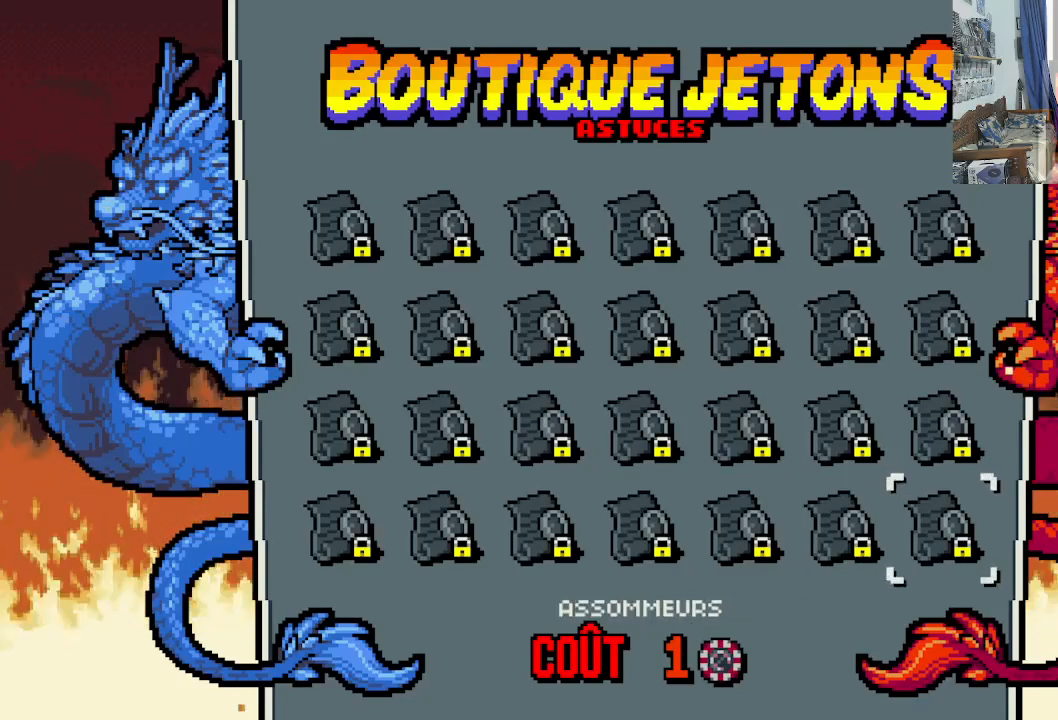
{"buttons": [], "left_stick": "center", "events": [[283, "DPAD_DOWN", "down"], [433, "DPAD_DOWN", "up"]]}
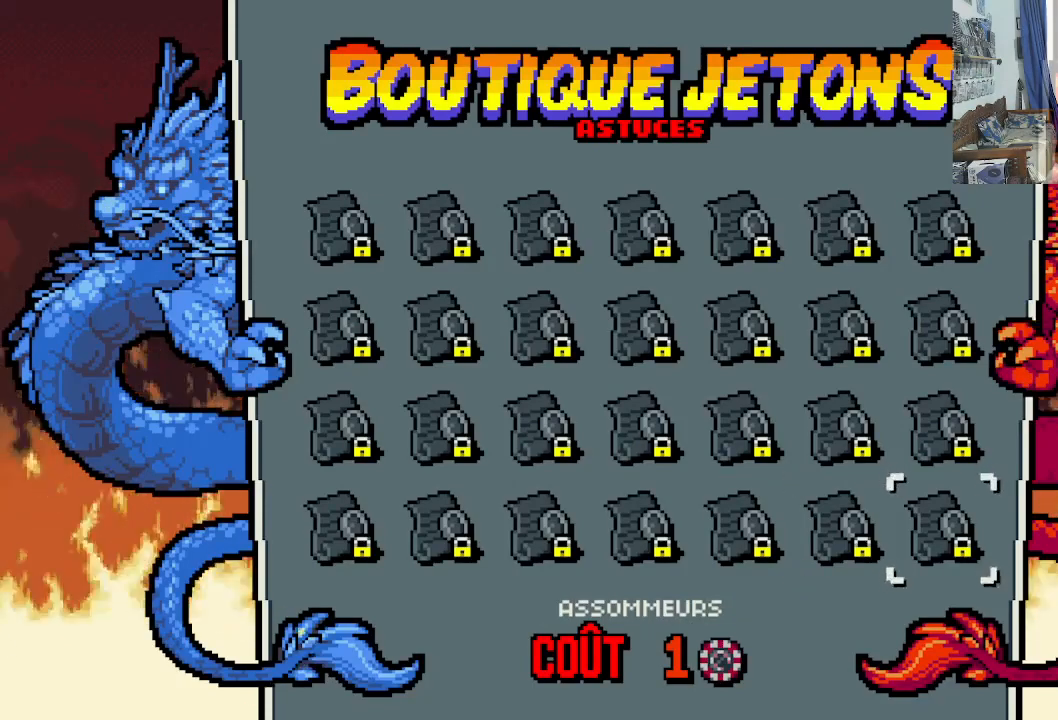
{"buttons": ["DPAD_UP"], "left_stick": "center", "events": [[183, "DPAD_LEFT", "down"], [283, "DPAD_LEFT", "up"], [450, "DPAD_UP", "down"]]}